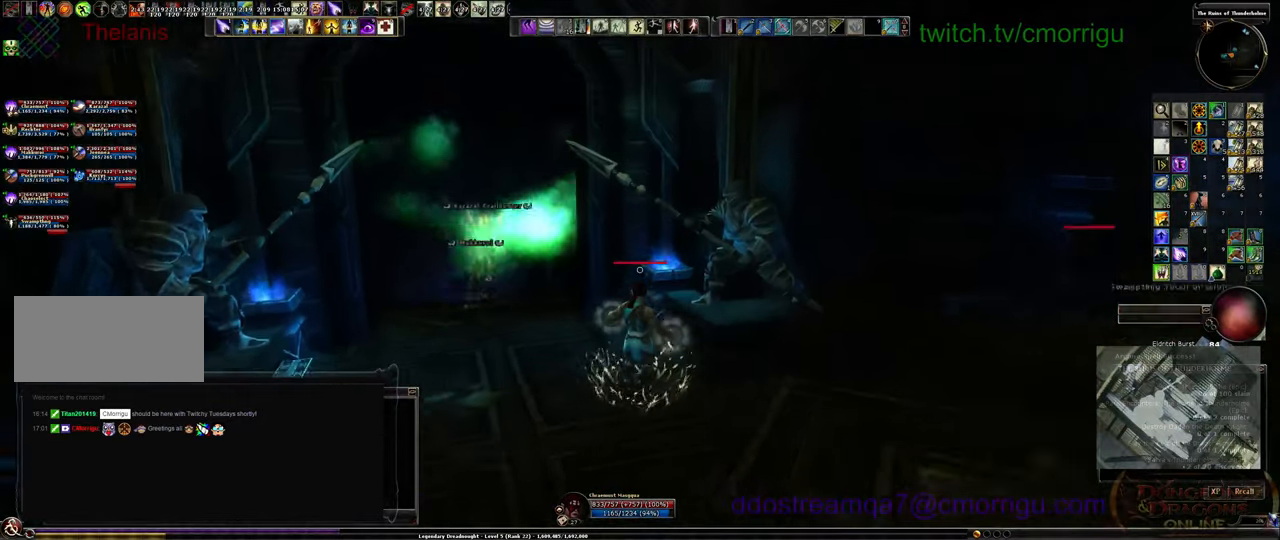
Gameplay with keyboard; each line is a JSON object with the keys held at the frame after it. "events" lists presses ("down") and releases ("up") of ".", "/", "0", "1", "2", "3", "4", "5", "6", "7", "8", "9", "a", "b", "backslash", "backspace", "c", "caps_lock", "comma", "ctrl_l", "ctrl_r", "d", "e", "equals", "escape", "f", "f1", "f10", "f11", "f12", "f2", "f3", "f4", "f5", "f6", "f7", "f8", "f9", "g", "h", "i", "j", "k", "l", "lbracket", "m", "minus", "n", "o", "p", "q", "quote", "r", "rbracket", "return", "s", "semicolon", "shift_l", "shift_r", "space", "t", "tab", "tilde", "u", "v", "w", "x", "y" and "z" between this image and that frame as [ms after this image, input, new state], when the widget could be followed in between. No other keys are recorded. Mouse input is not recorded.
{"keys": ["w"], "events": [[67, "a", "down"], [467, "a", "up"]]}
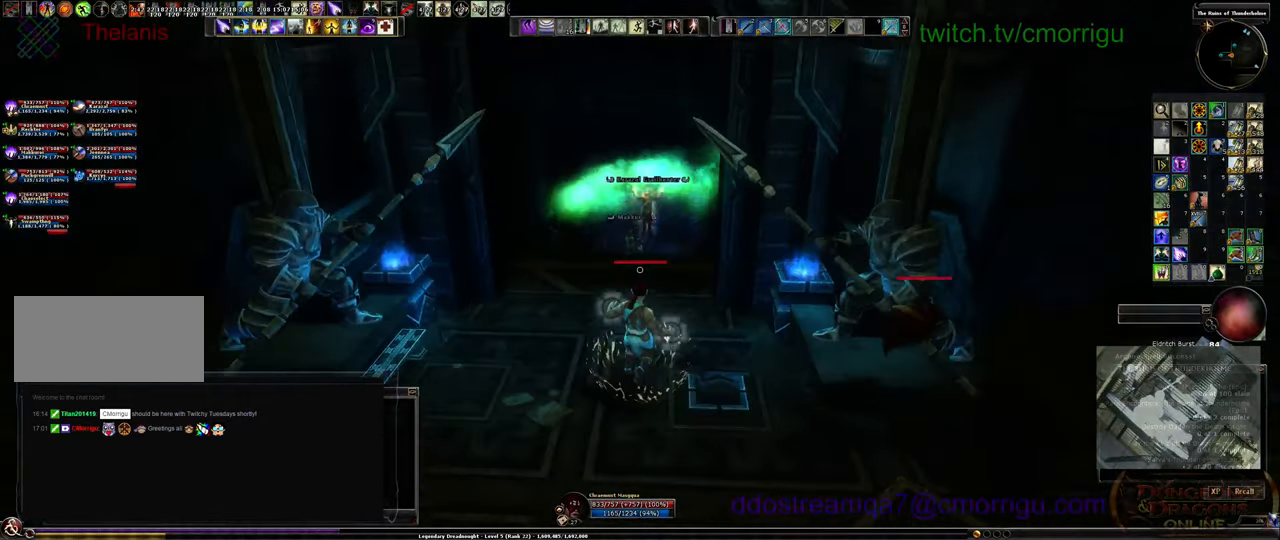
{"keys": ["w"], "events": []}
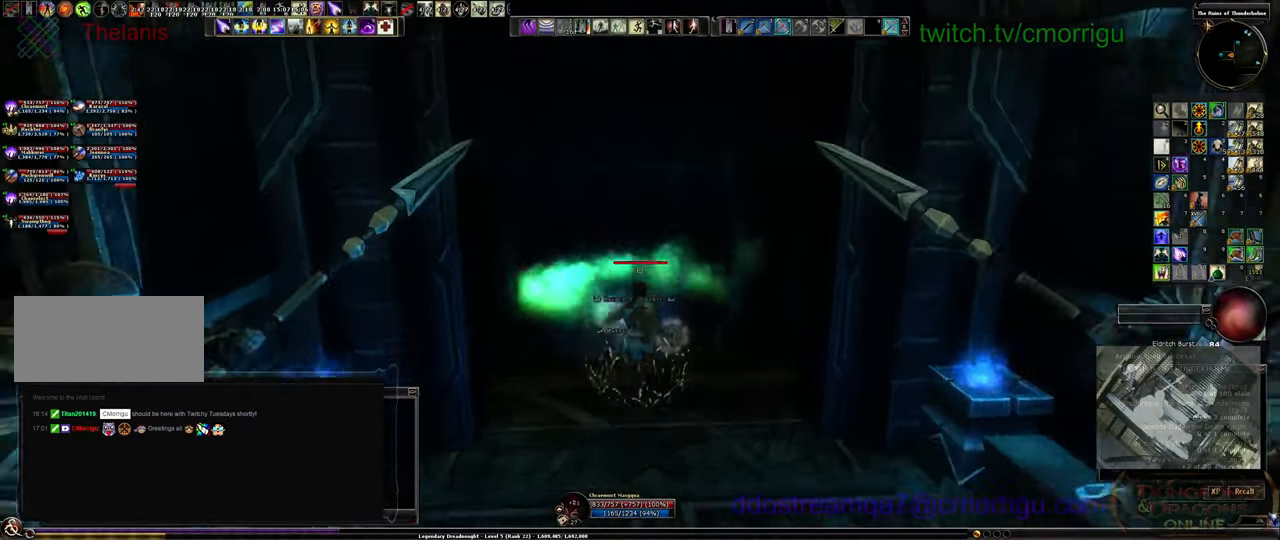
{"keys": ["w"], "events": []}
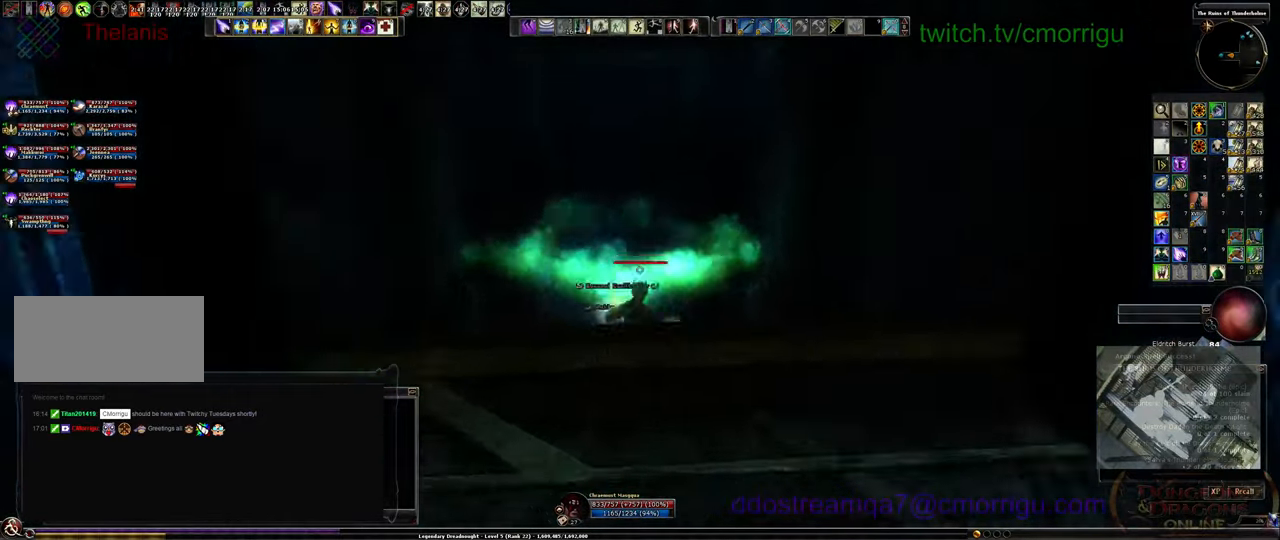
{"keys": ["w"], "events": []}
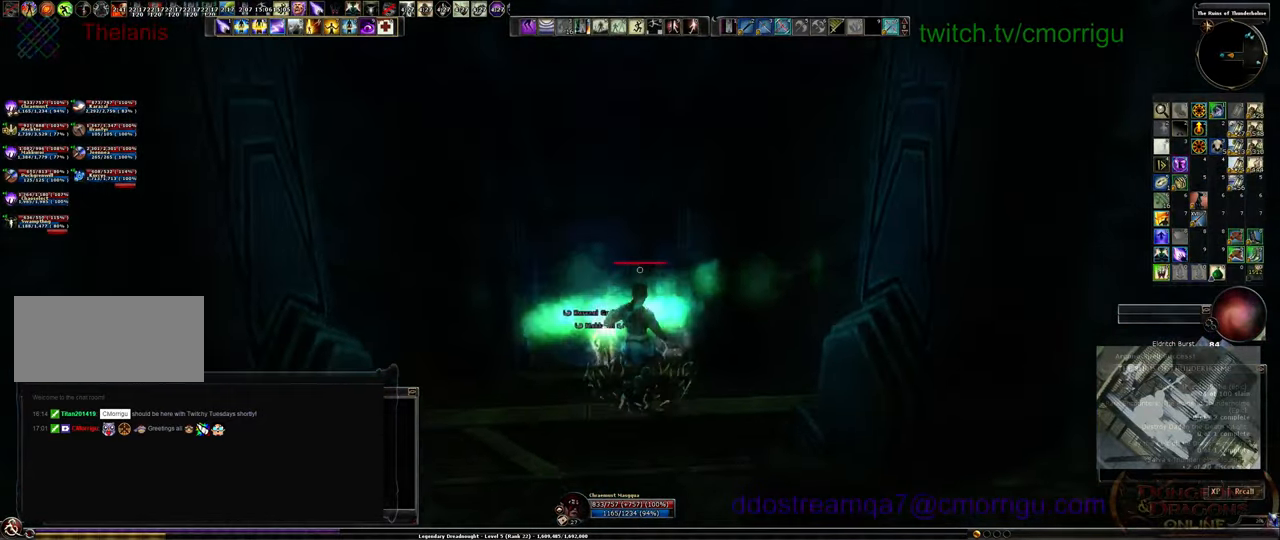
{"keys": ["w"], "events": []}
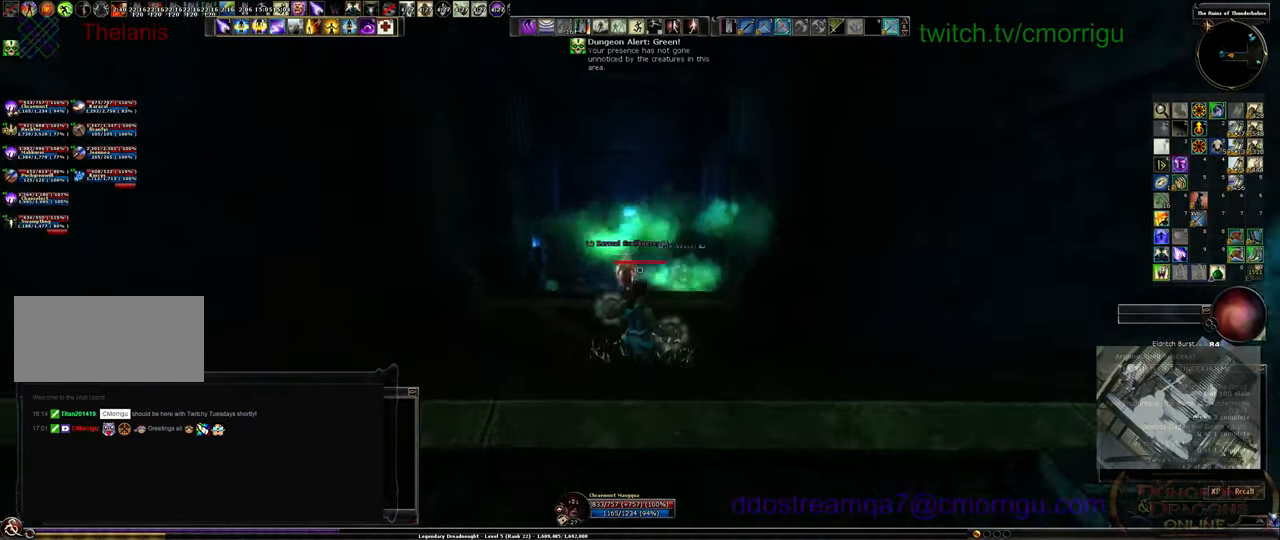
{"keys": ["w"], "events": []}
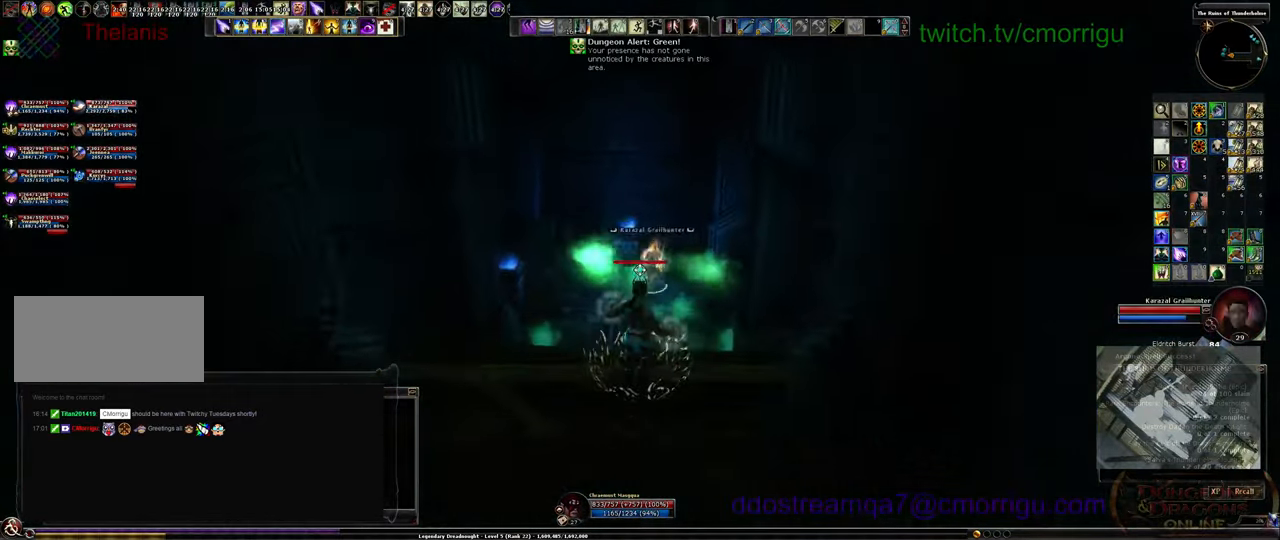
{"keys": ["w"], "events": []}
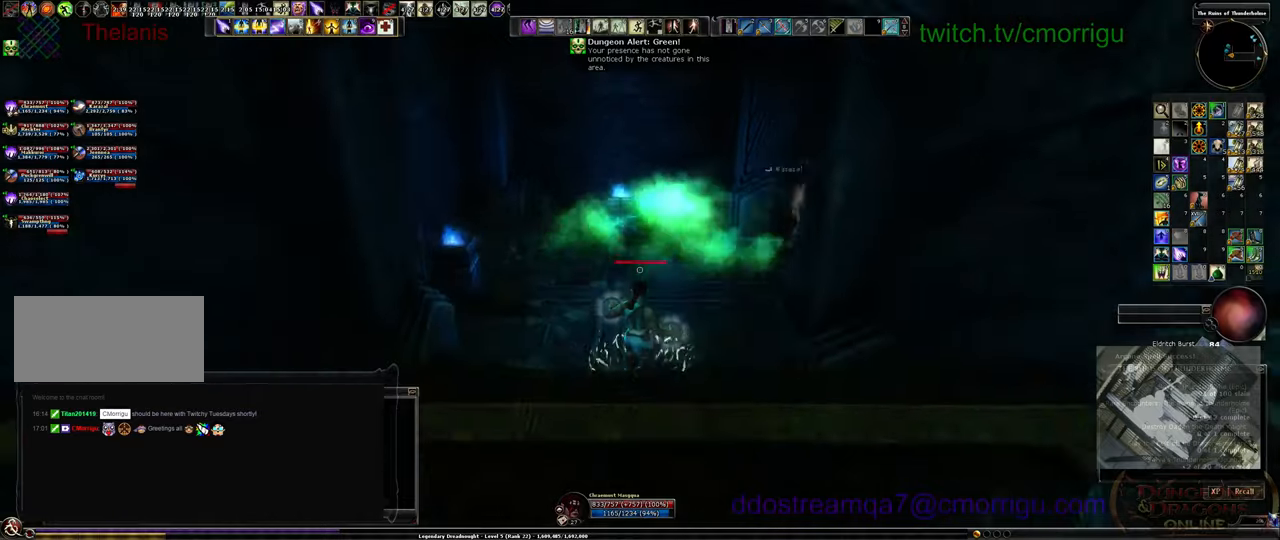
{"keys": ["w"], "events": [[167, "a", "down"], [500, "a", "up"]]}
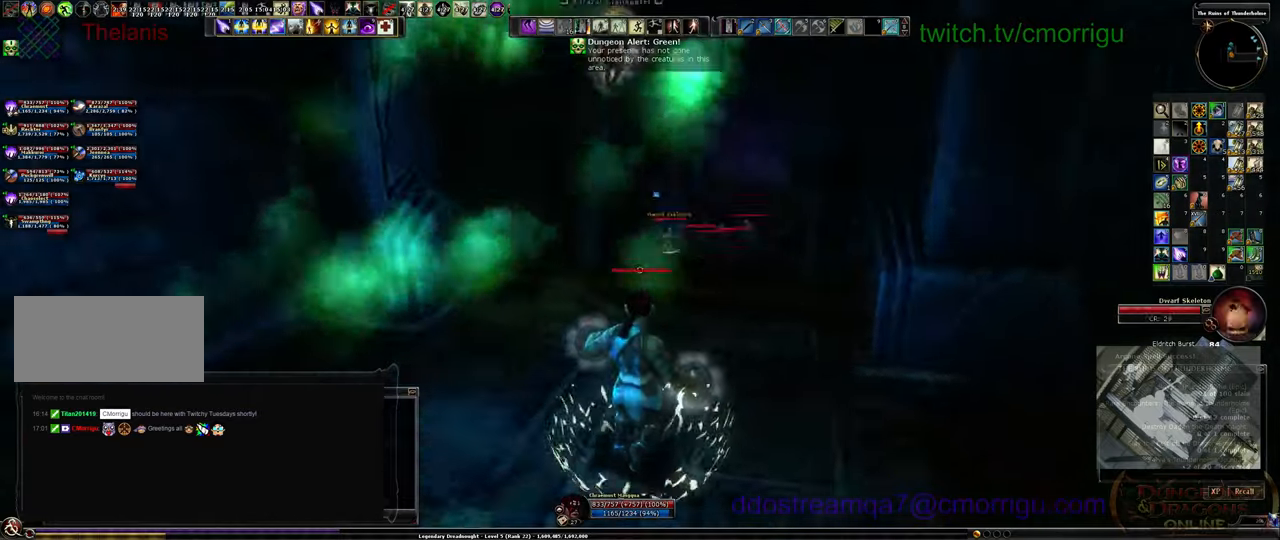
{"keys": ["w"], "events": []}
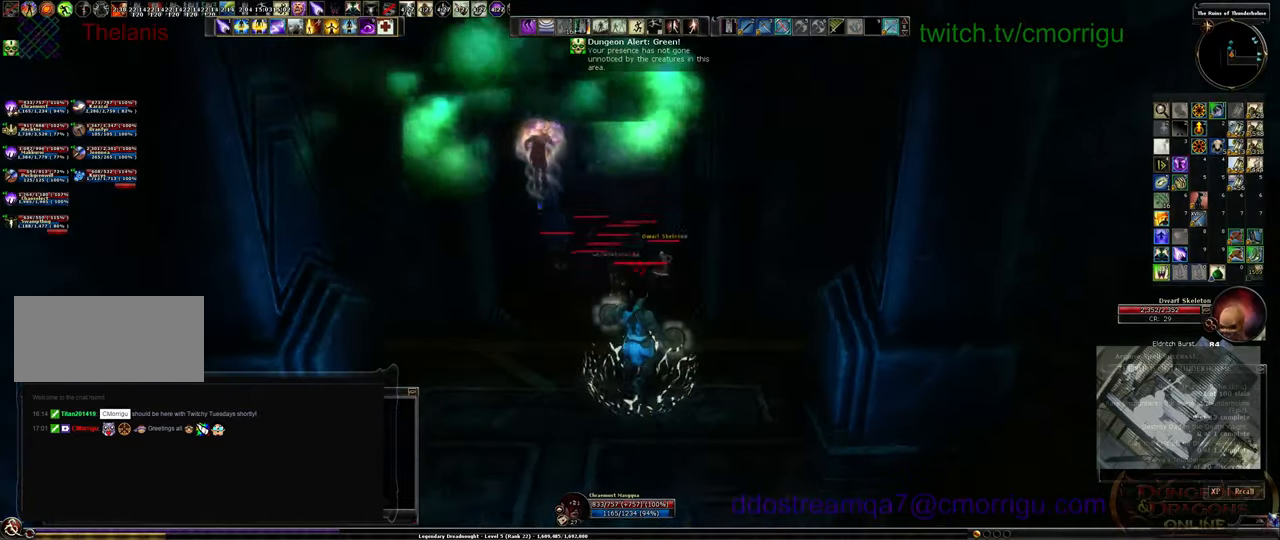
{"keys": ["w"], "events": []}
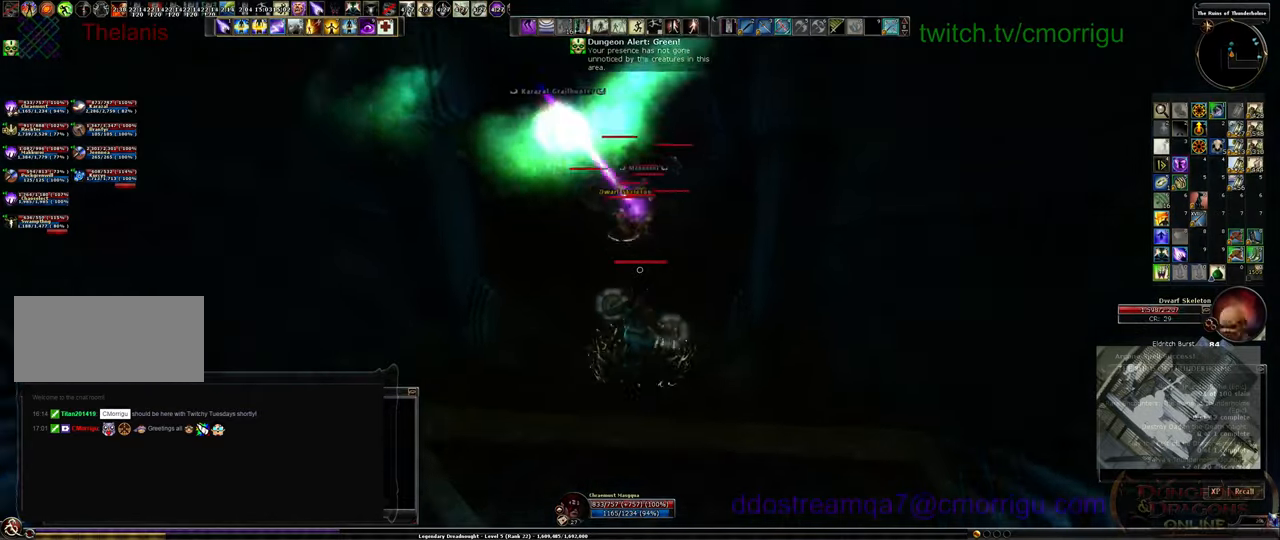
{"keys": ["w"], "events": [[67, "w", "up"], [167, "w", "down"]]}
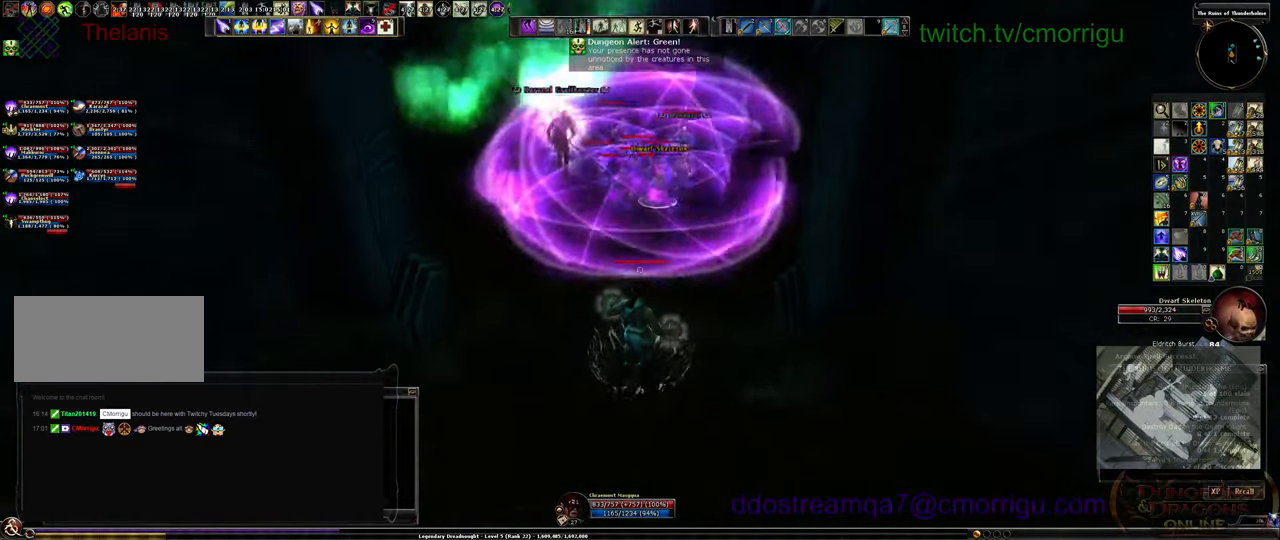
{"keys": ["w"], "events": []}
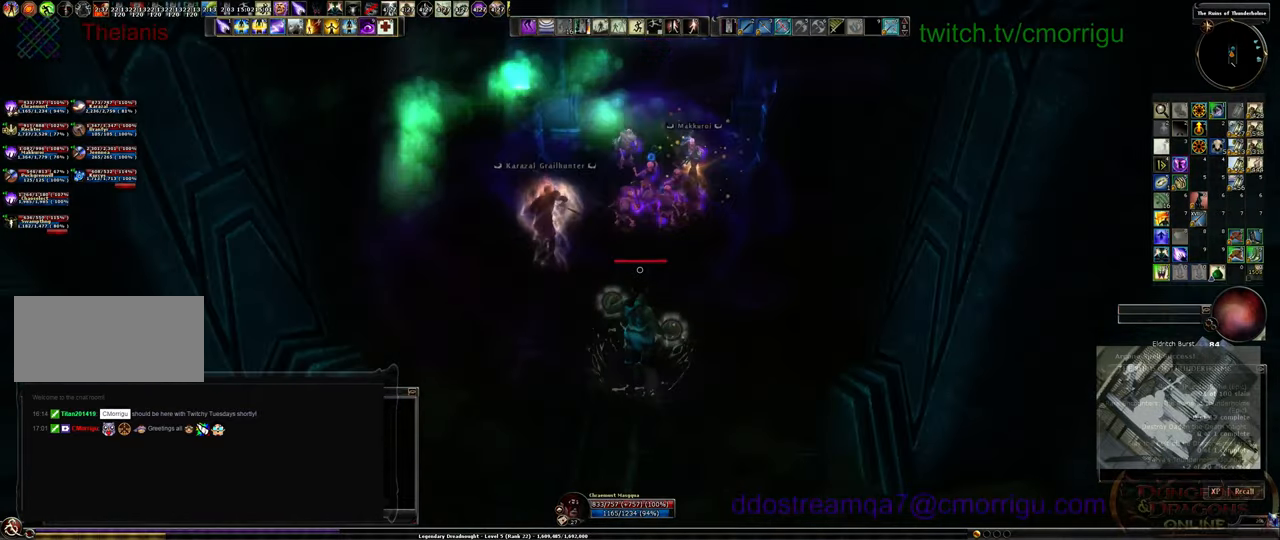
{"keys": ["3", "w"], "events": [[500, "3", "down"]]}
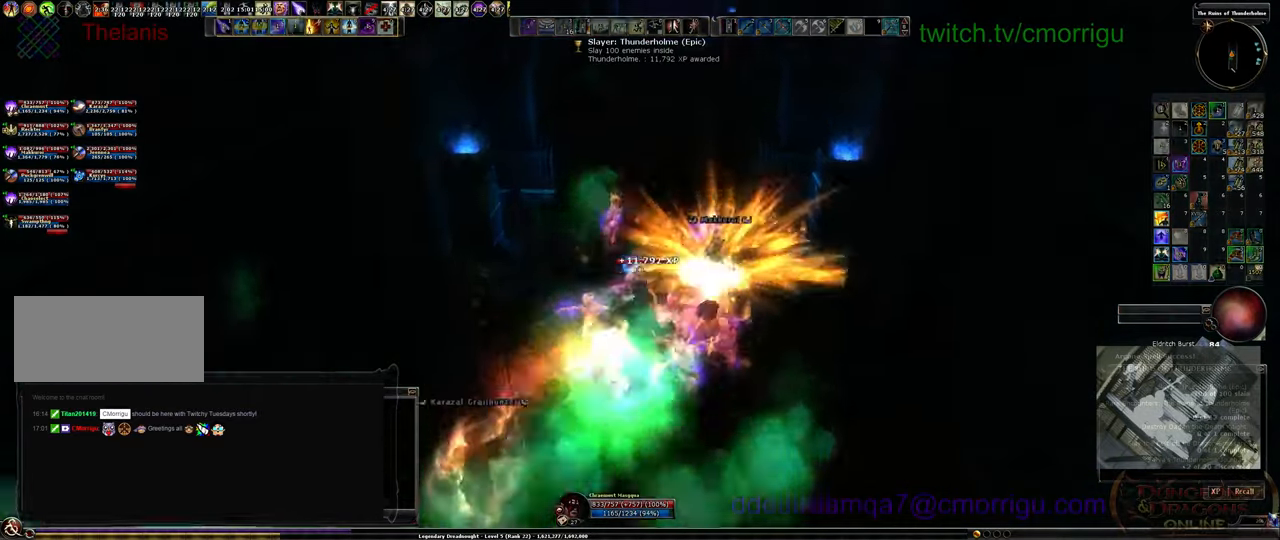
{"keys": ["s"], "events": [[34, "w", "up"], [67, "3", "up"], [467, "s", "down"]]}
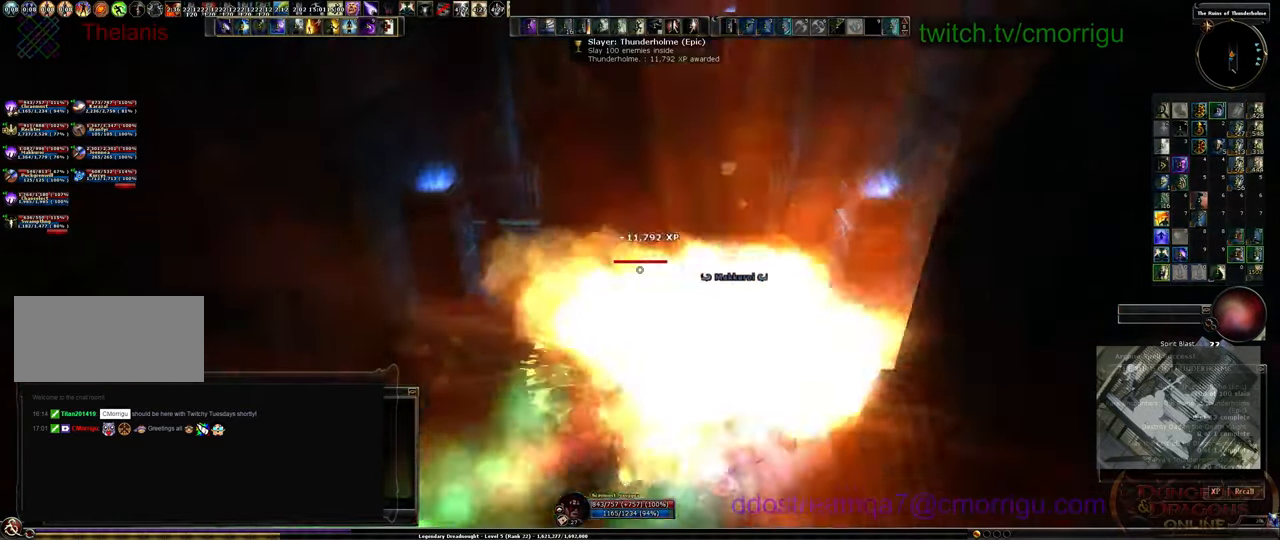
{"keys": ["s"], "events": []}
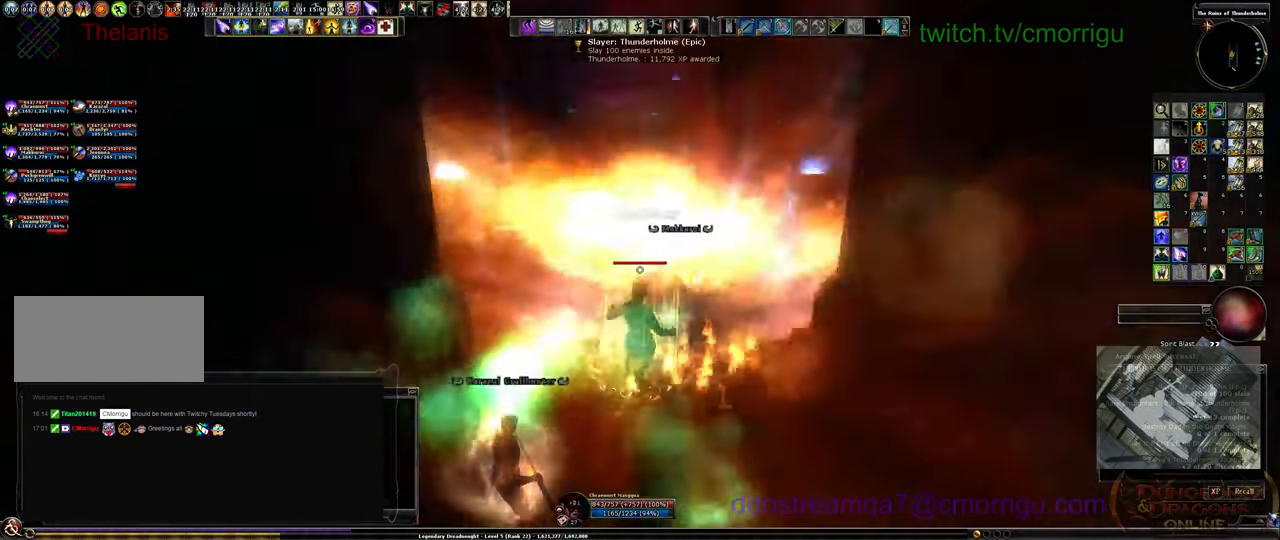
{"keys": [], "events": [[434, "s", "up"]]}
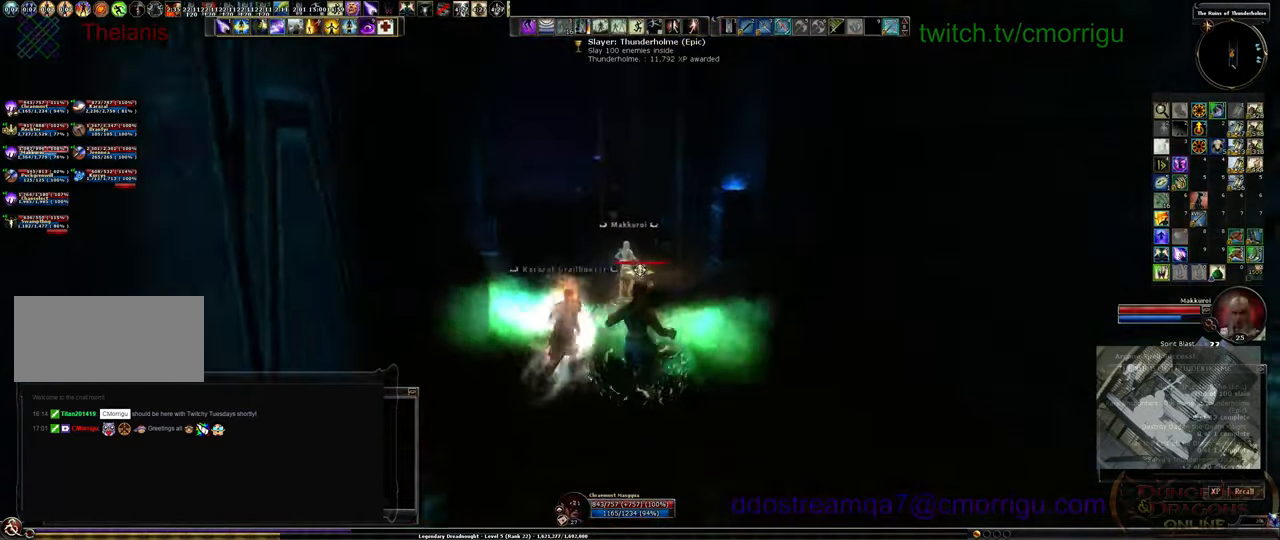
{"keys": [], "events": []}
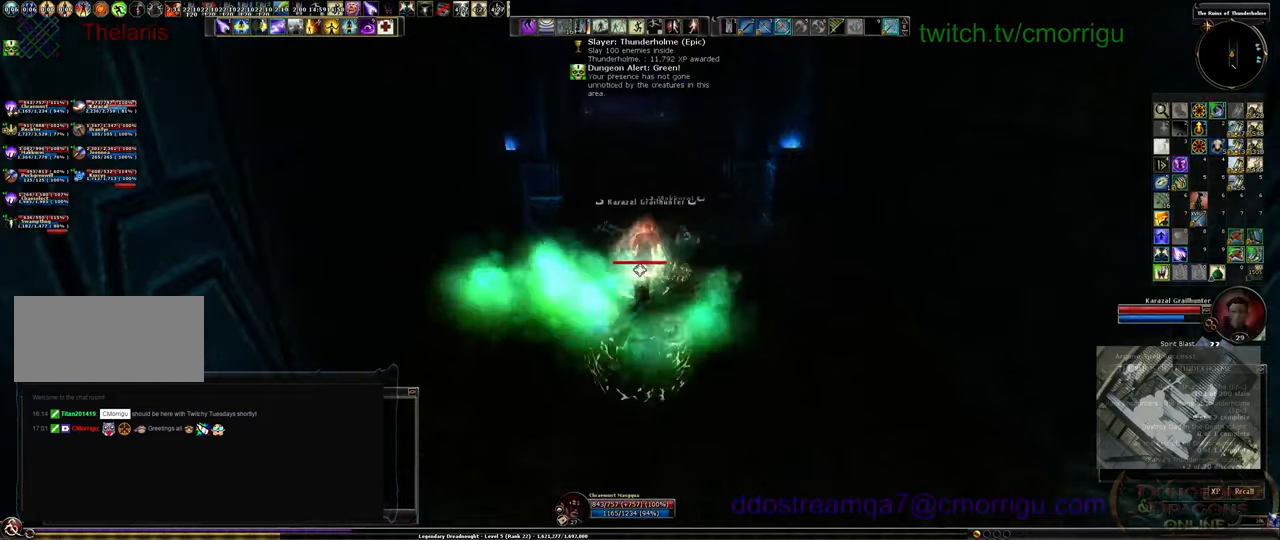
{"keys": [], "events": []}
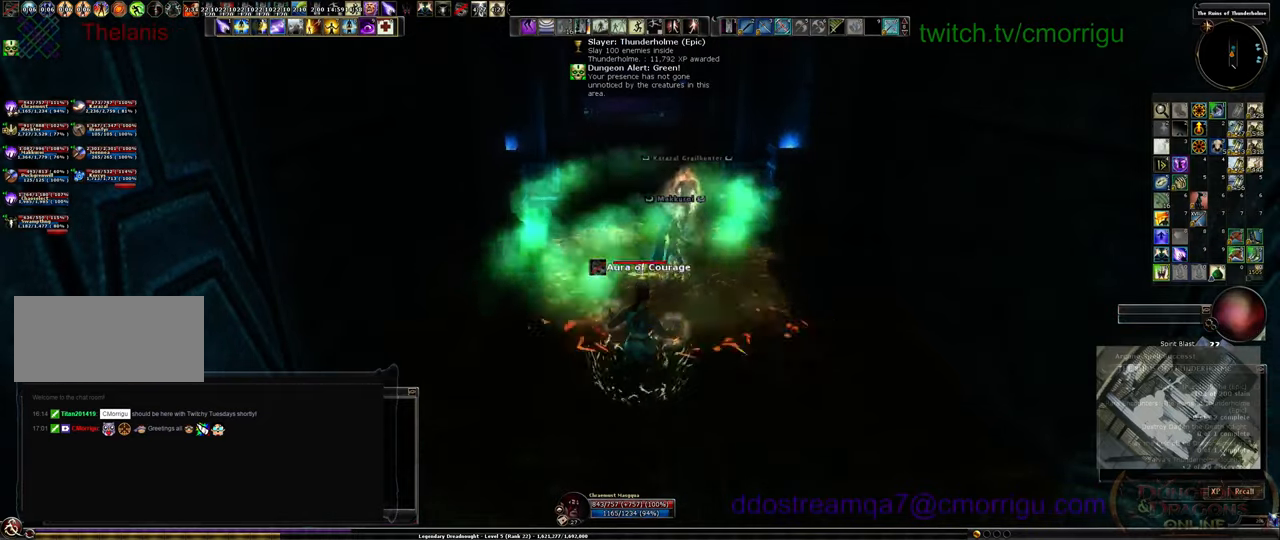
{"keys": [], "events": [[200, "d", "down"], [200, "w", "down"], [366, "d", "up"], [433, "w", "up"]]}
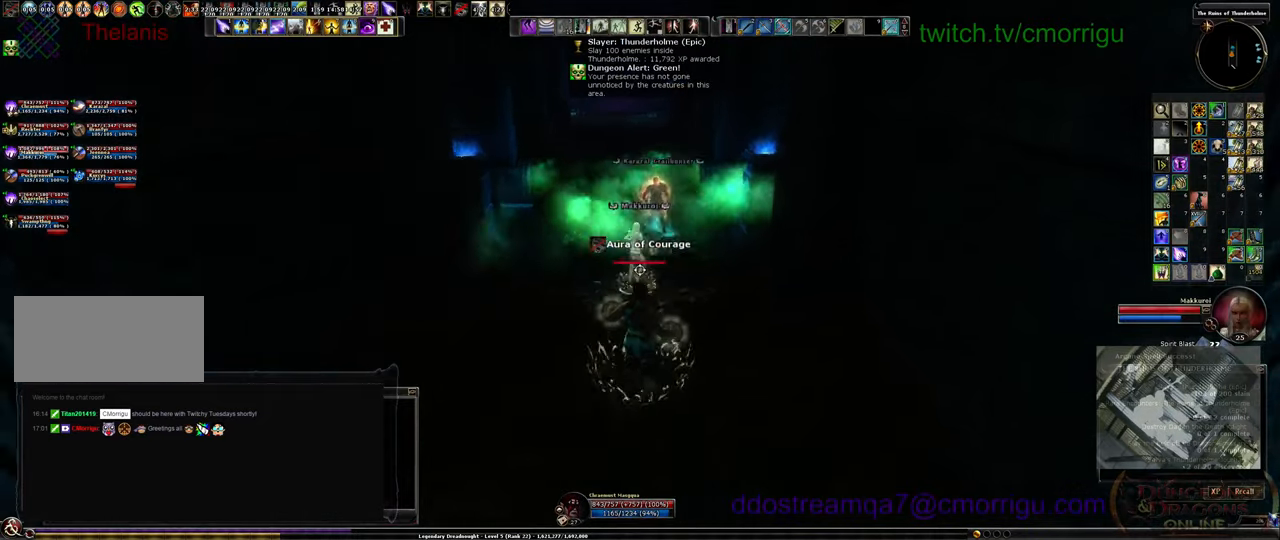
{"keys": ["a"], "events": [[466, "a", "down"]]}
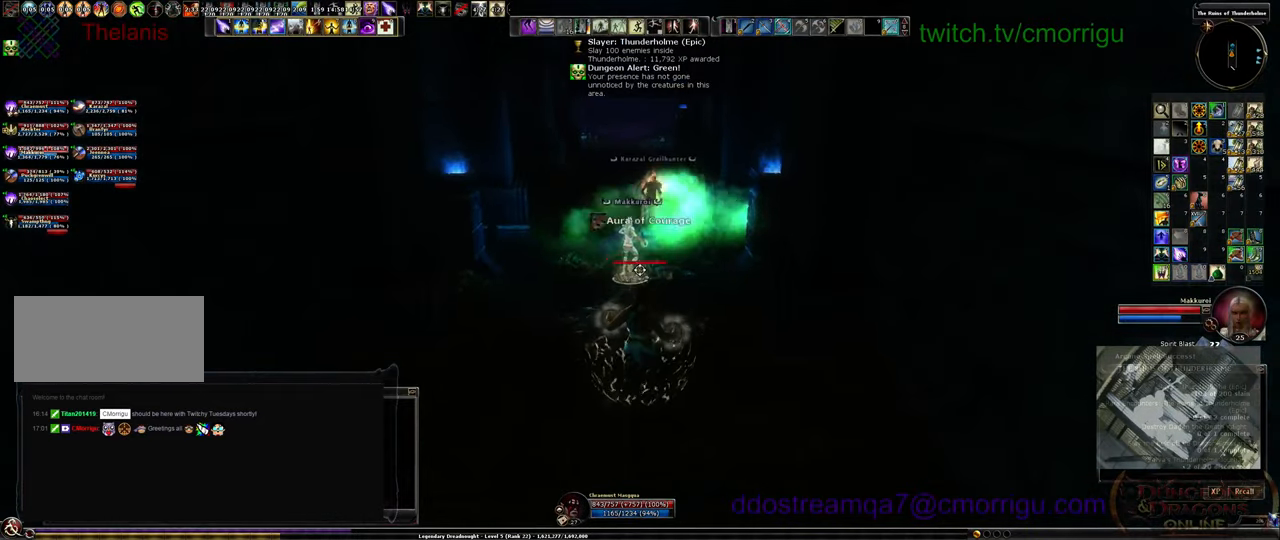
{"keys": ["w"], "events": [[33, "w", "down"], [233, "a", "up"]]}
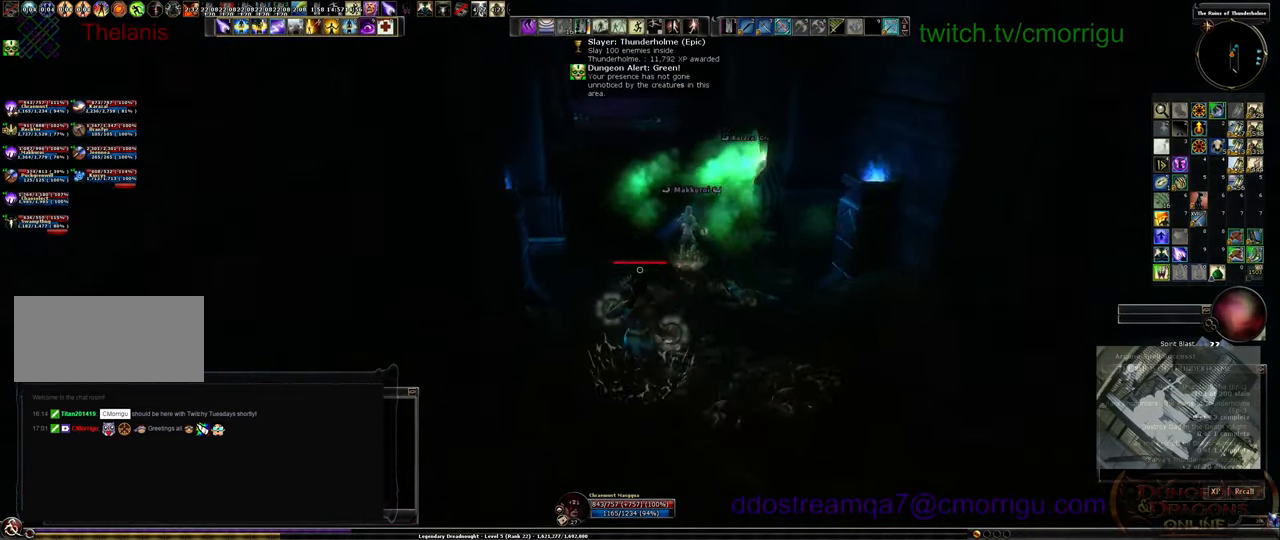
{"keys": ["w"], "events": []}
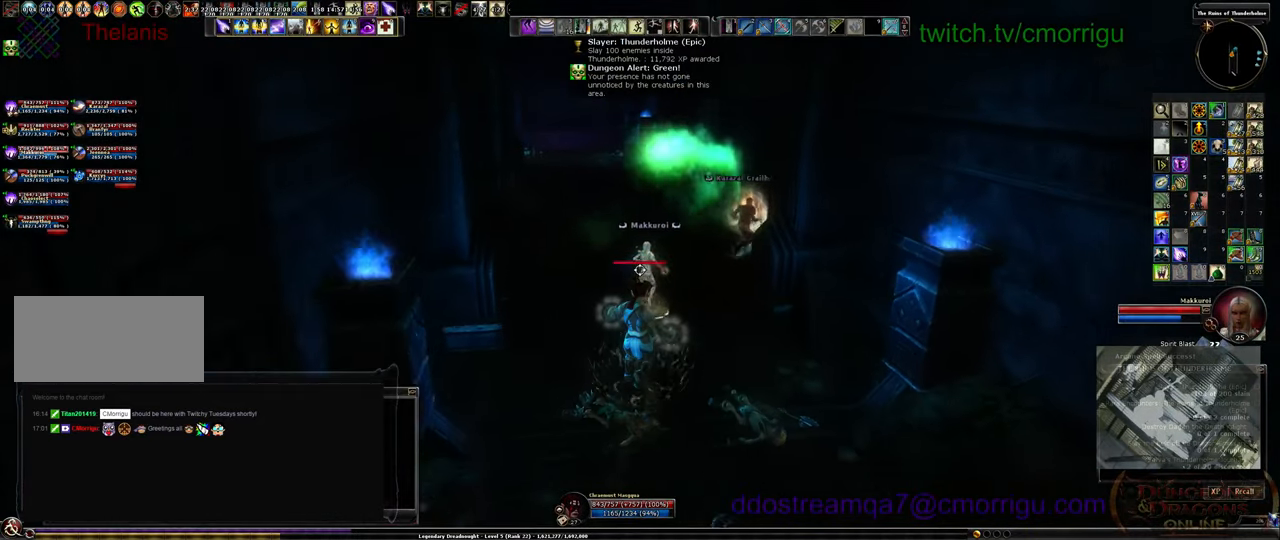
{"keys": ["w"], "events": []}
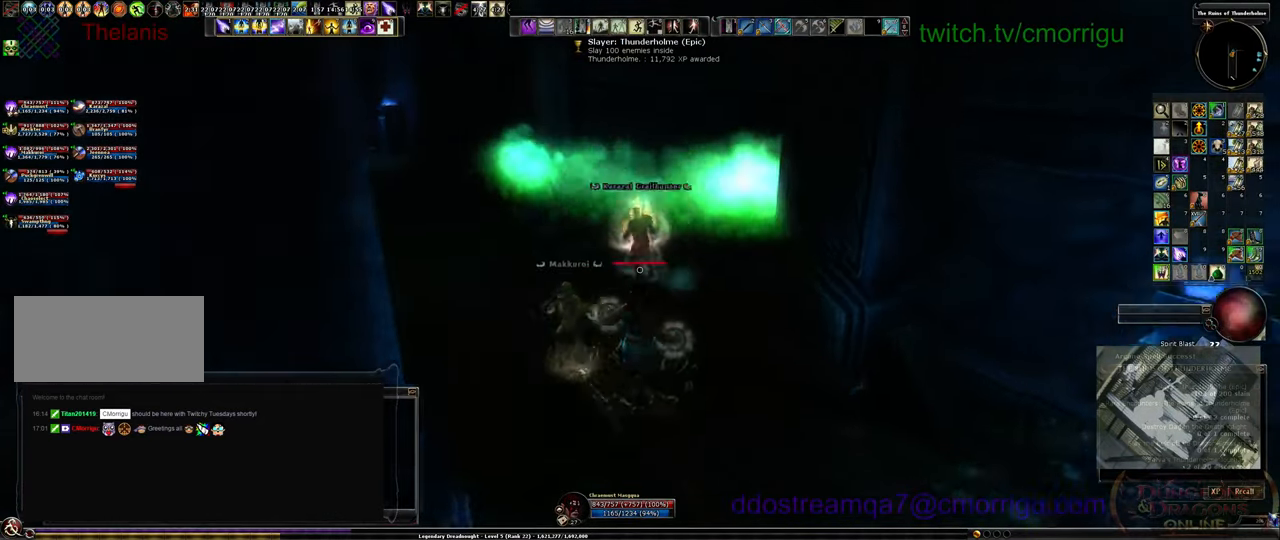
{"keys": ["w"], "events": [[166, "a", "down"], [500, "a", "up"]]}
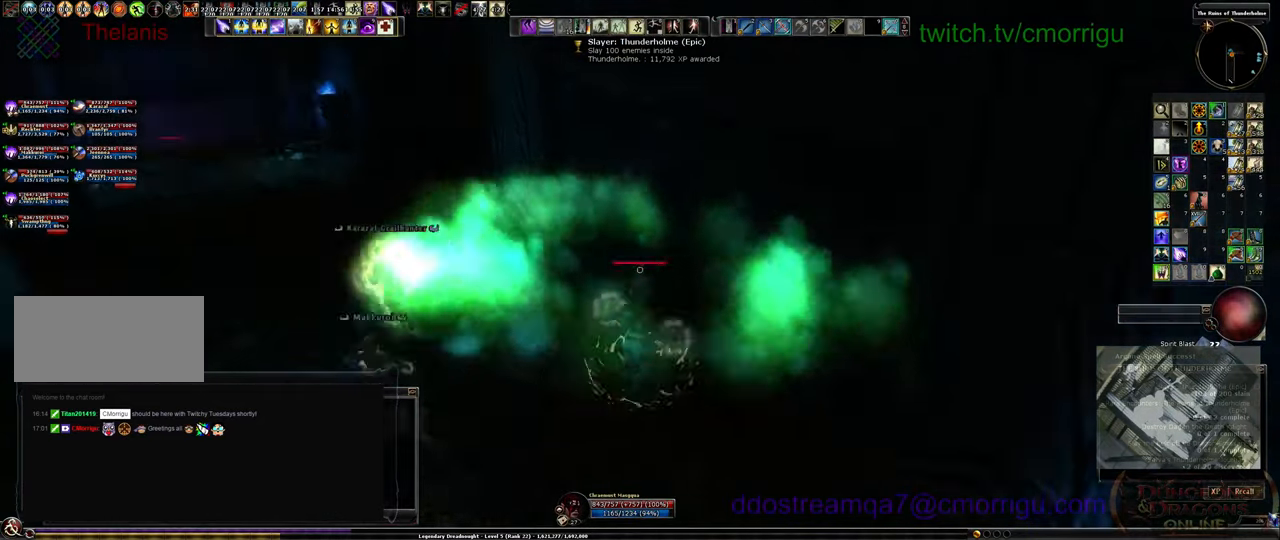
{"keys": ["a"], "events": [[166, "w", "up"], [433, "a", "down"]]}
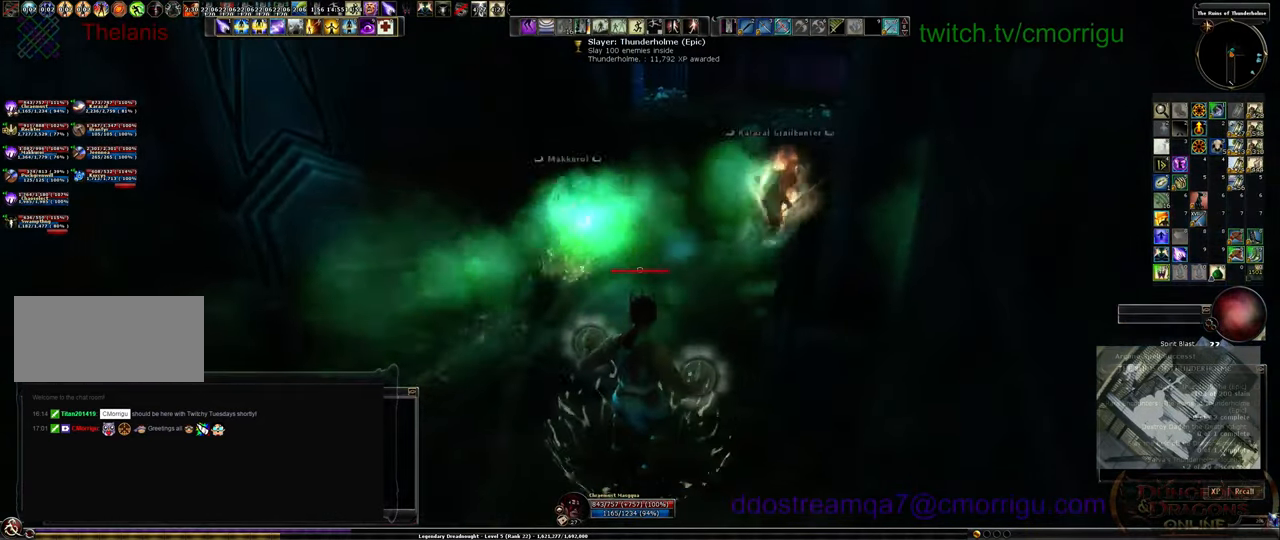
{"keys": ["w"], "events": [[100, "w", "down"], [266, "a", "up"]]}
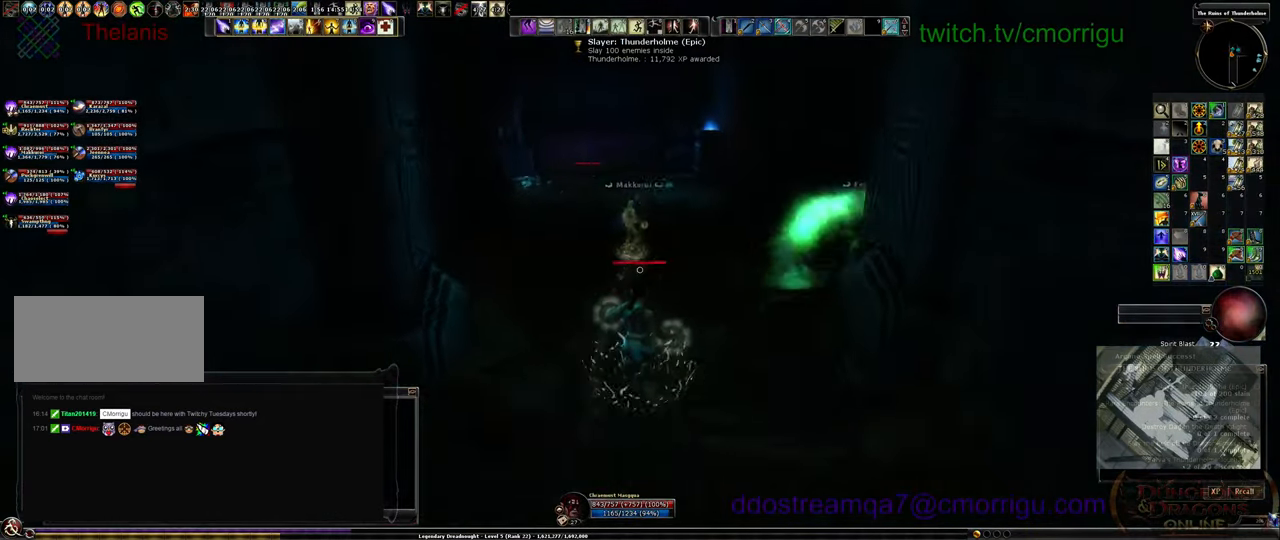
{"keys": ["w"], "events": []}
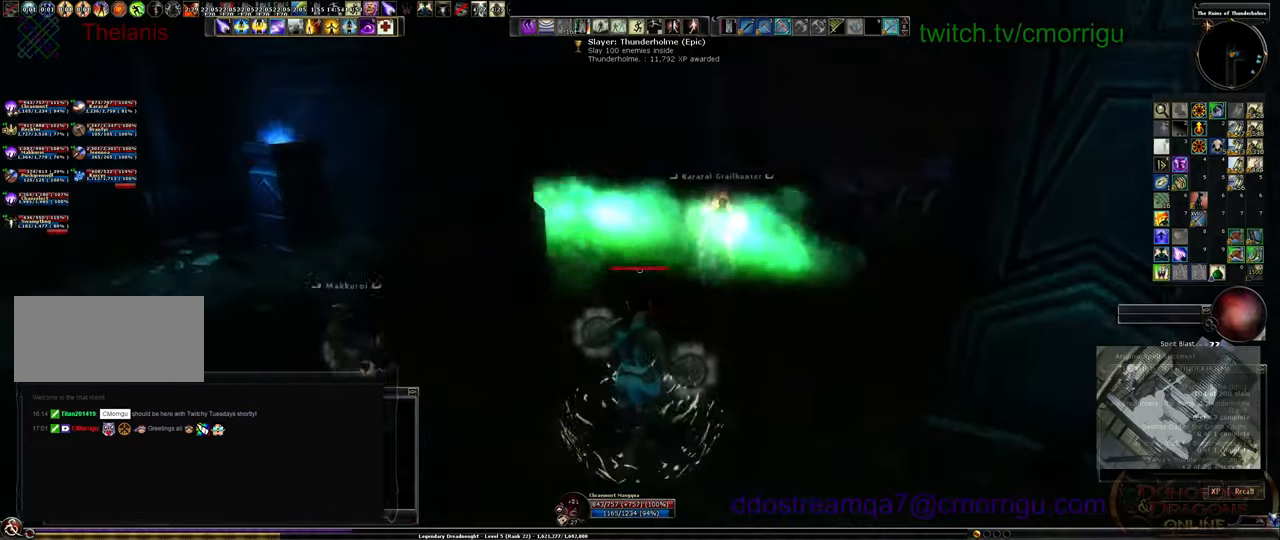
{"keys": [], "events": [[400, "w", "up"]]}
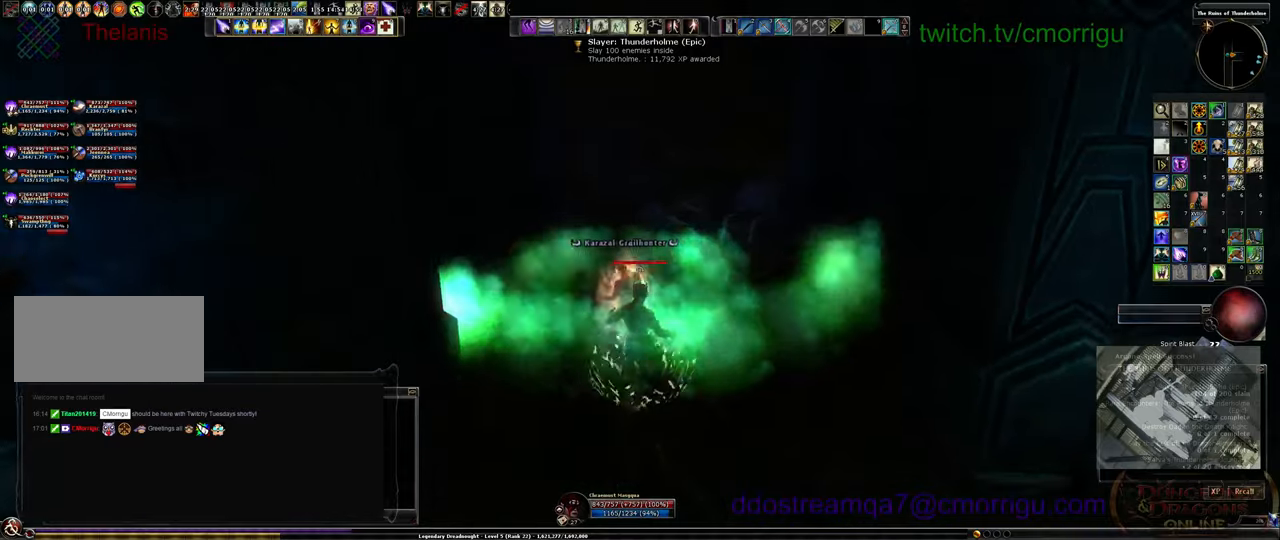
{"keys": [], "events": []}
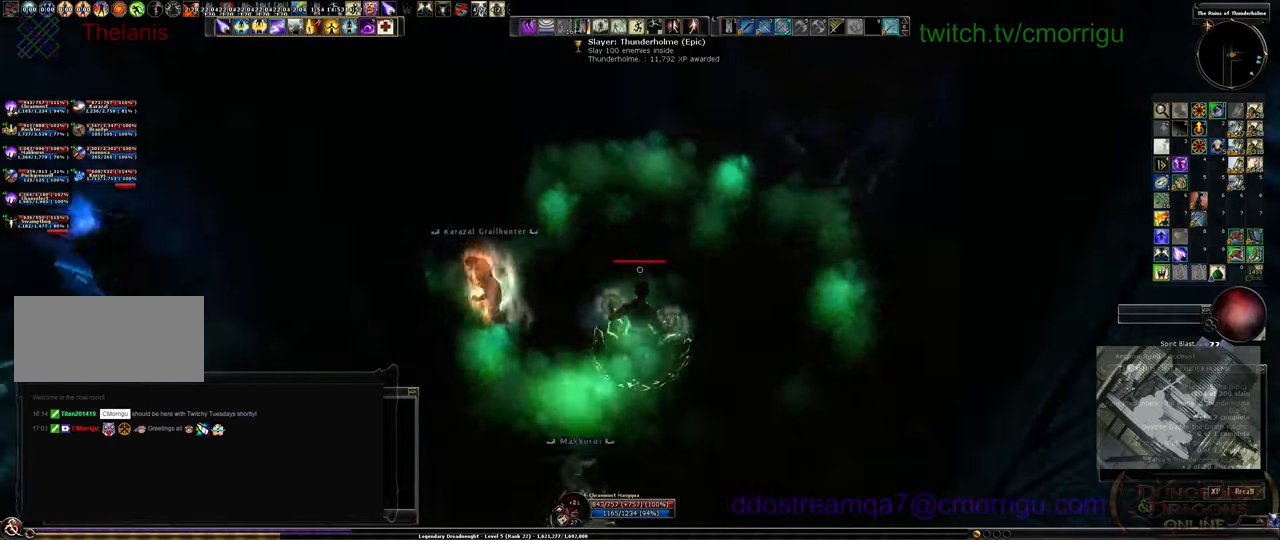
{"keys": [], "events": []}